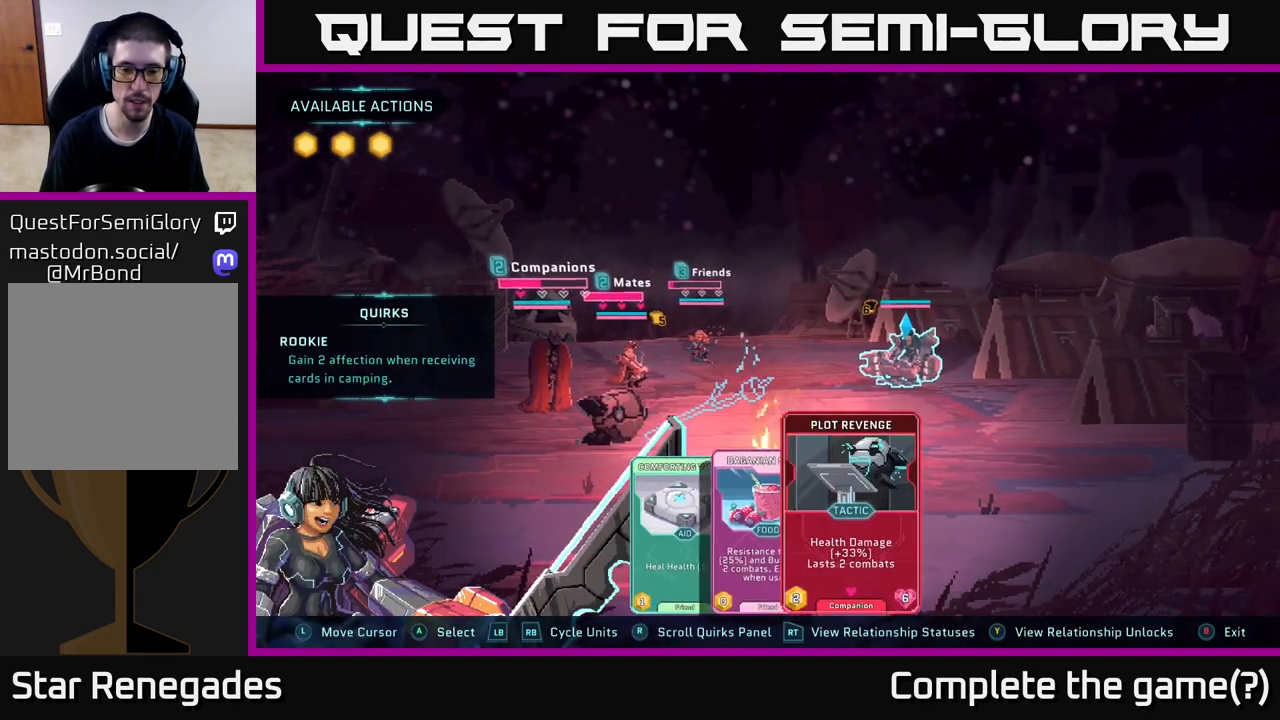
Gameplay with a controller (Xbox layout); each line is a JSON object with the inputs held at the frame after it. "events" lists button and stick changes between this image and that frame as [ms after this image, input, new state], when the widget could be followed in between.
{"buttons": [], "left_stick": "center", "right_stick": "center", "events": []}
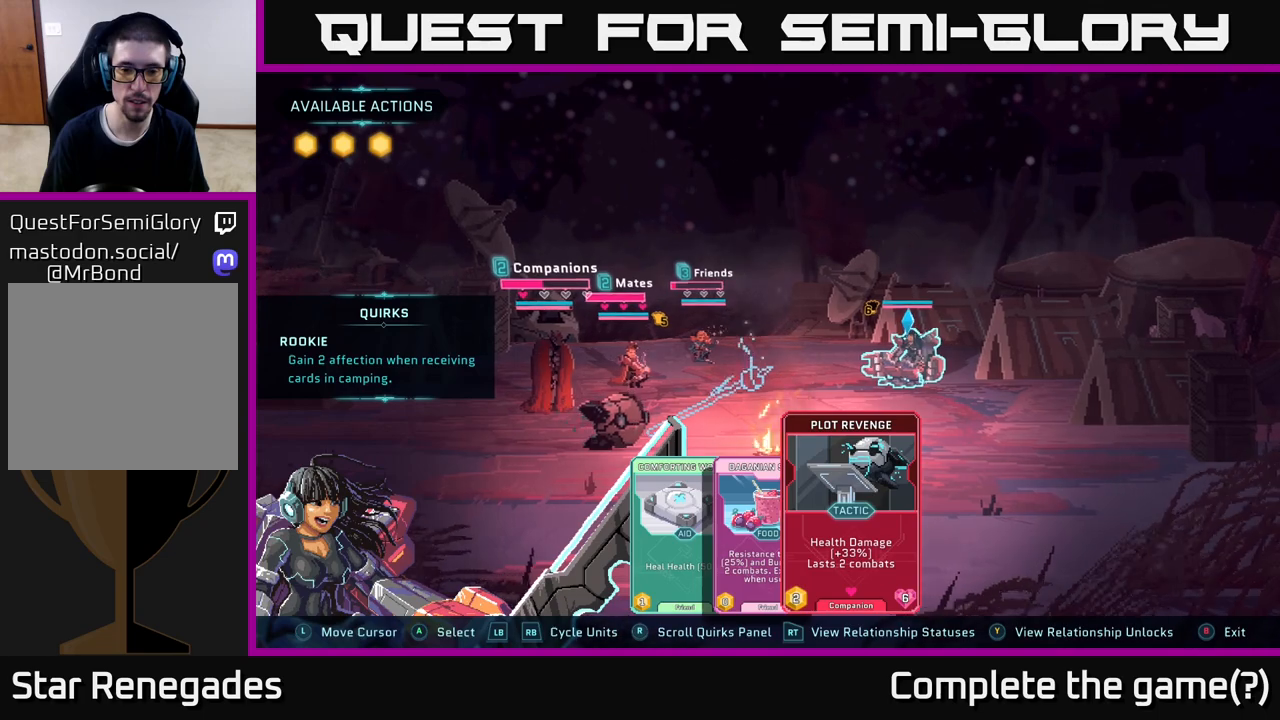
{"buttons": [], "left_stick": "center", "right_stick": "center", "events": [[267, "left_stick", "left"], [433, "left_stick", "center"]]}
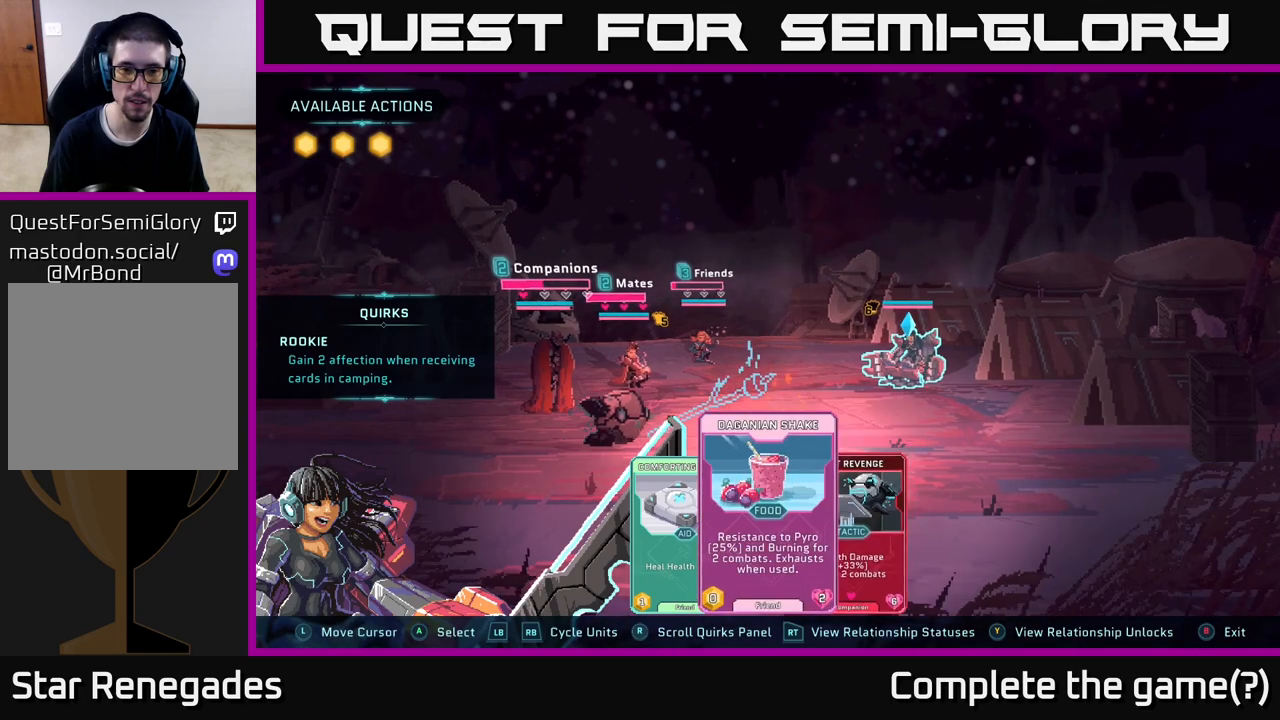
{"buttons": [], "left_stick": "center", "right_stick": "center", "events": [[17, "left_stick", "left"], [33, "L1", "down"], [133, "L1", "up"], [167, "left_stick", "center"]]}
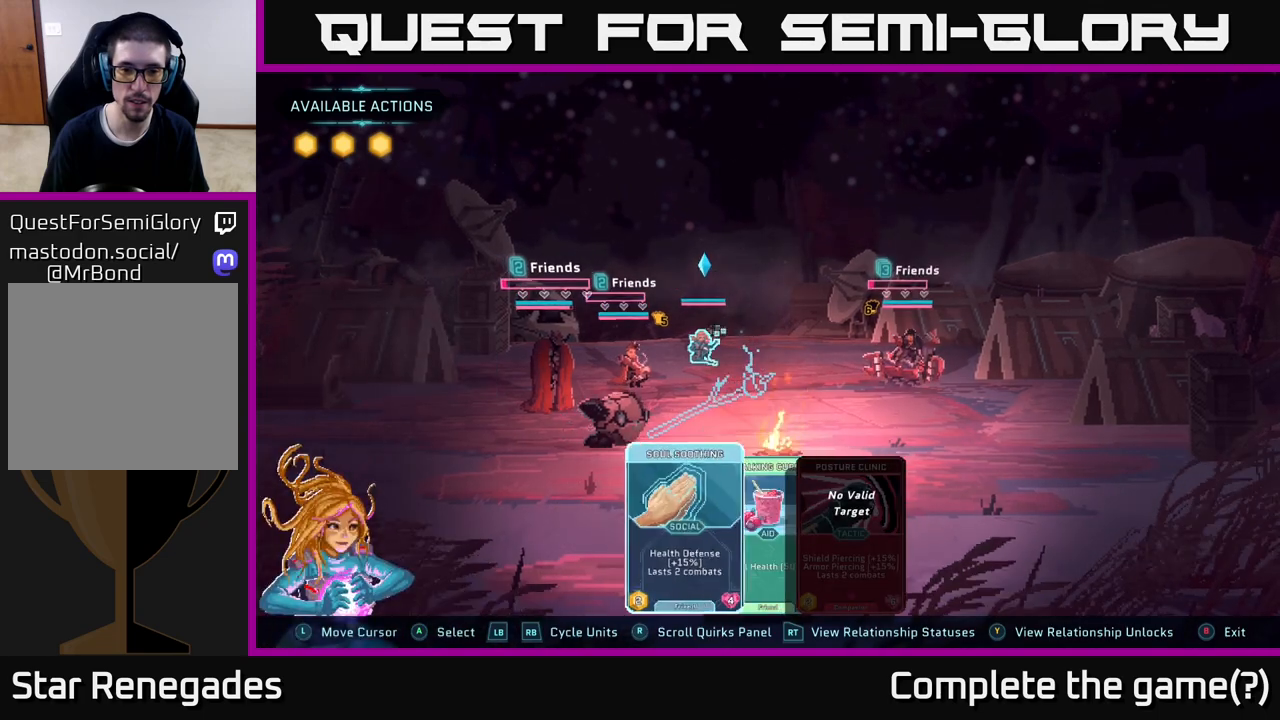
{"buttons": [], "left_stick": "center", "right_stick": "center", "events": []}
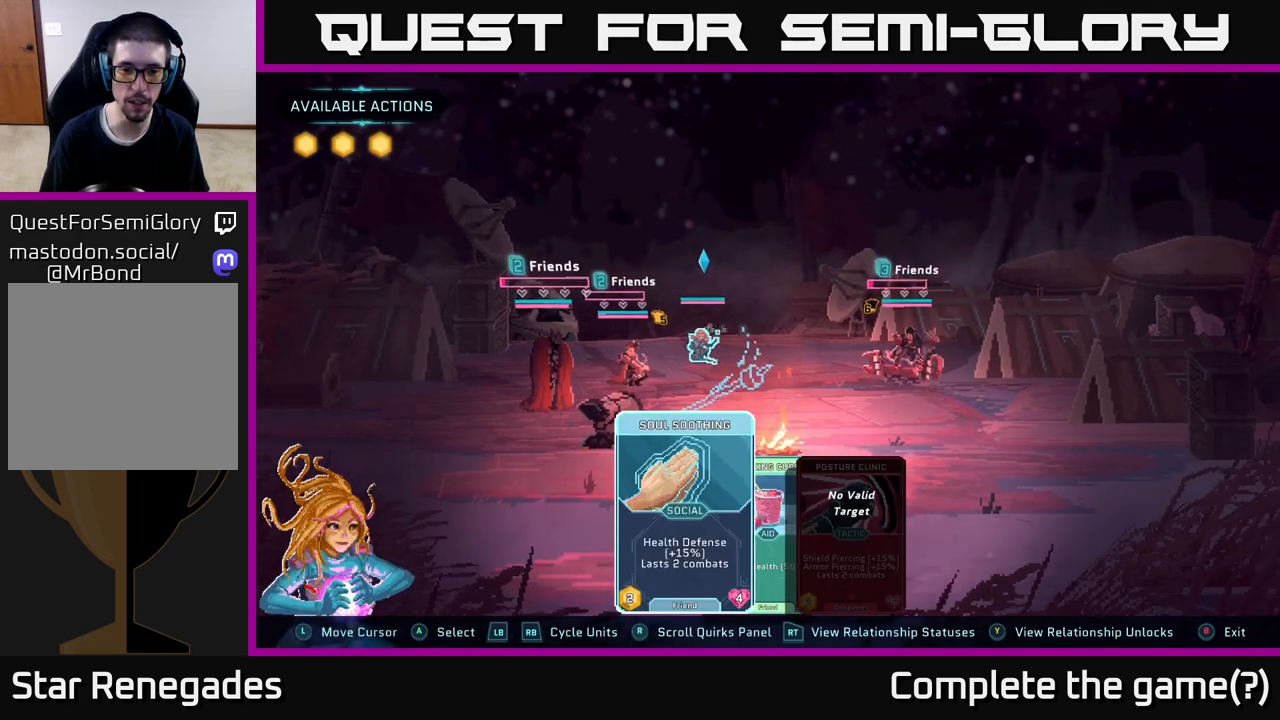
{"buttons": [], "left_stick": "center", "right_stick": "center", "events": []}
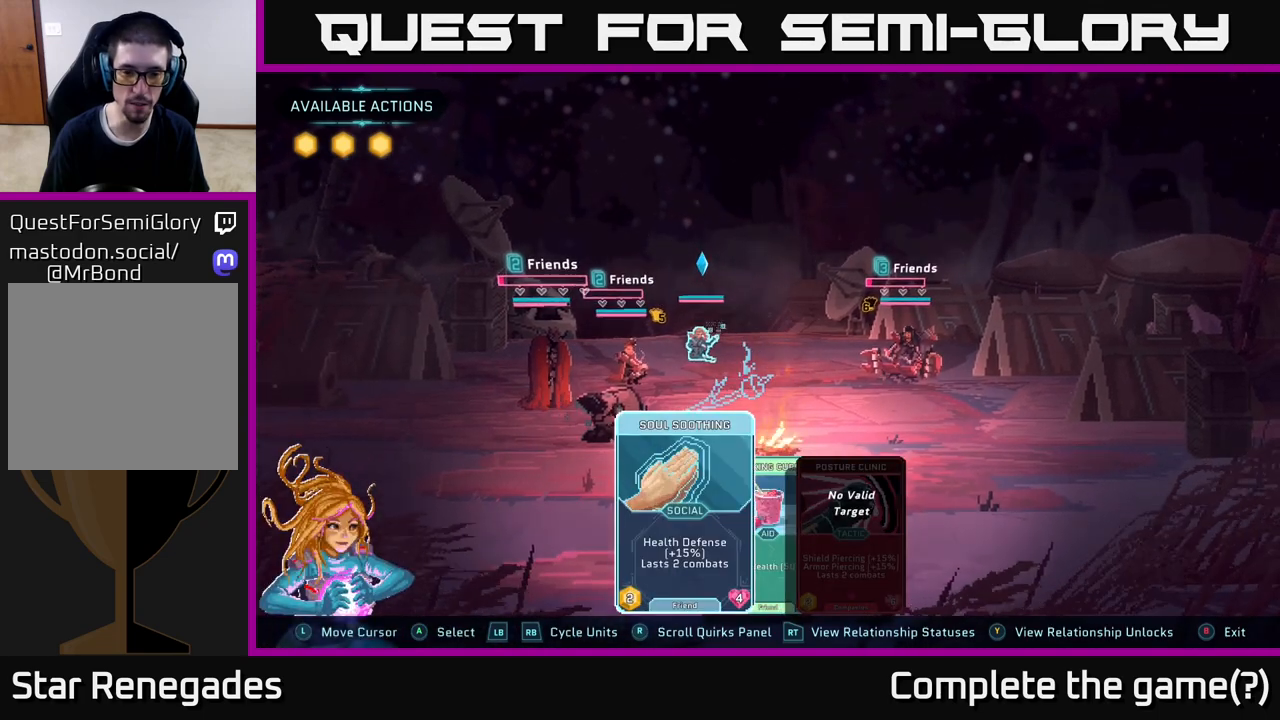
{"buttons": [], "left_stick": "center", "right_stick": "center", "events": []}
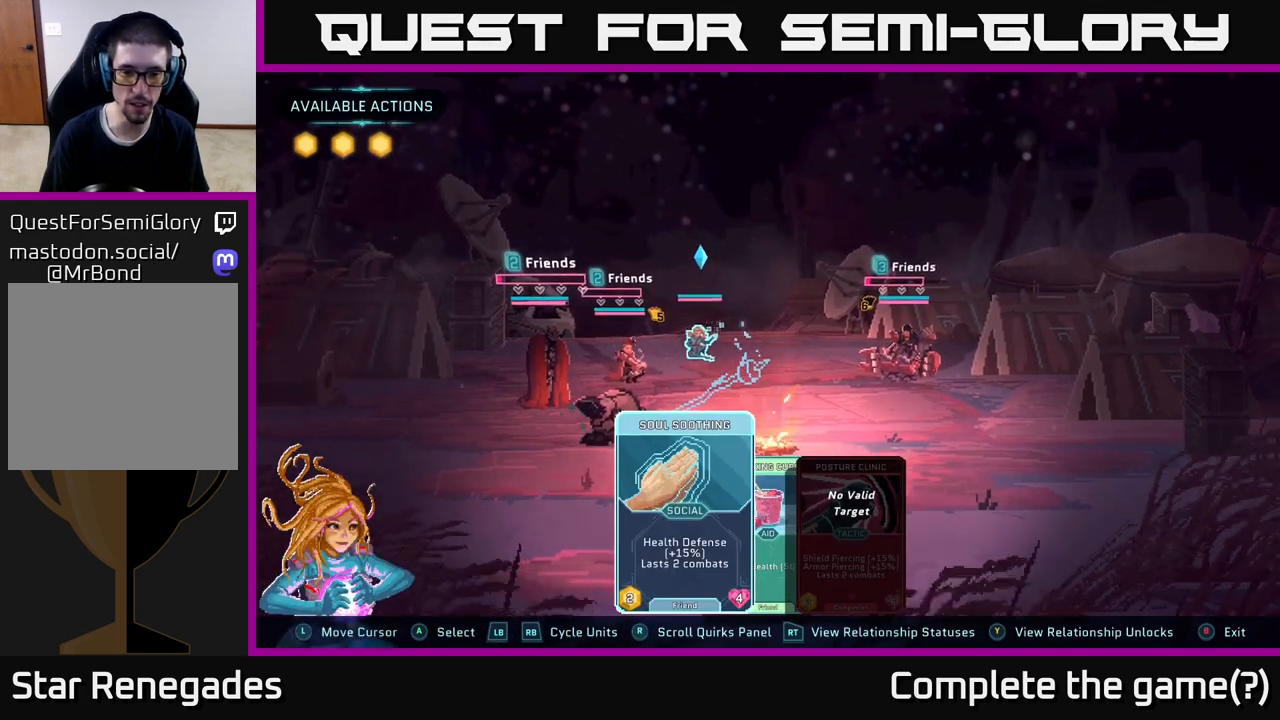
{"buttons": [], "left_stick": "center", "right_stick": "center", "events": [[33, "L1", "down"], [167, "L1", "up"]]}
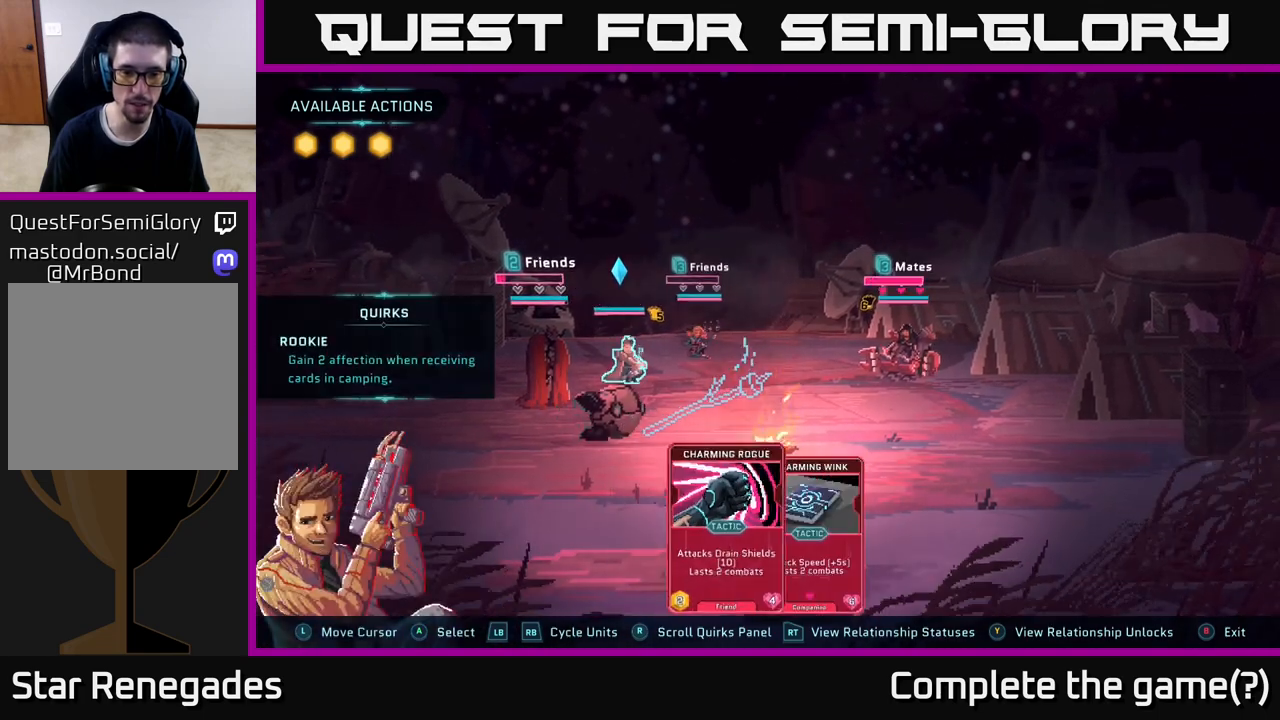
{"buttons": [], "left_stick": "center", "right_stick": "center", "events": []}
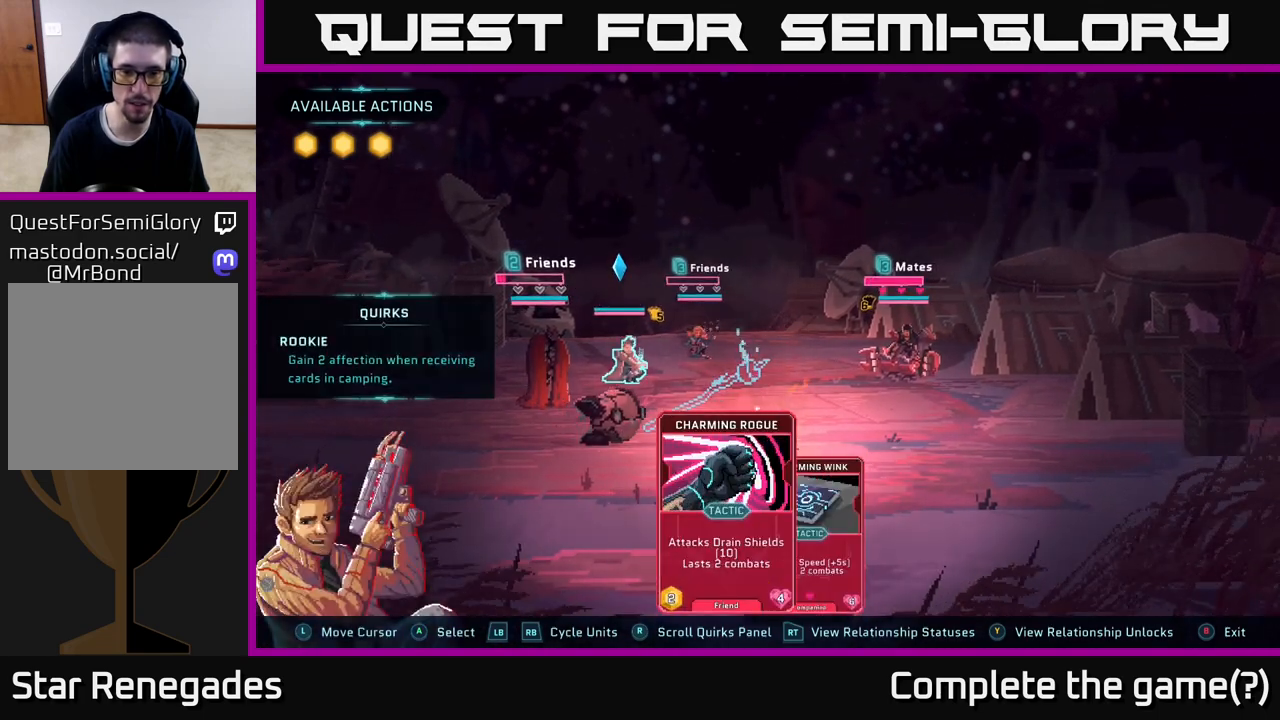
{"buttons": [], "left_stick": "center", "right_stick": "center", "events": []}
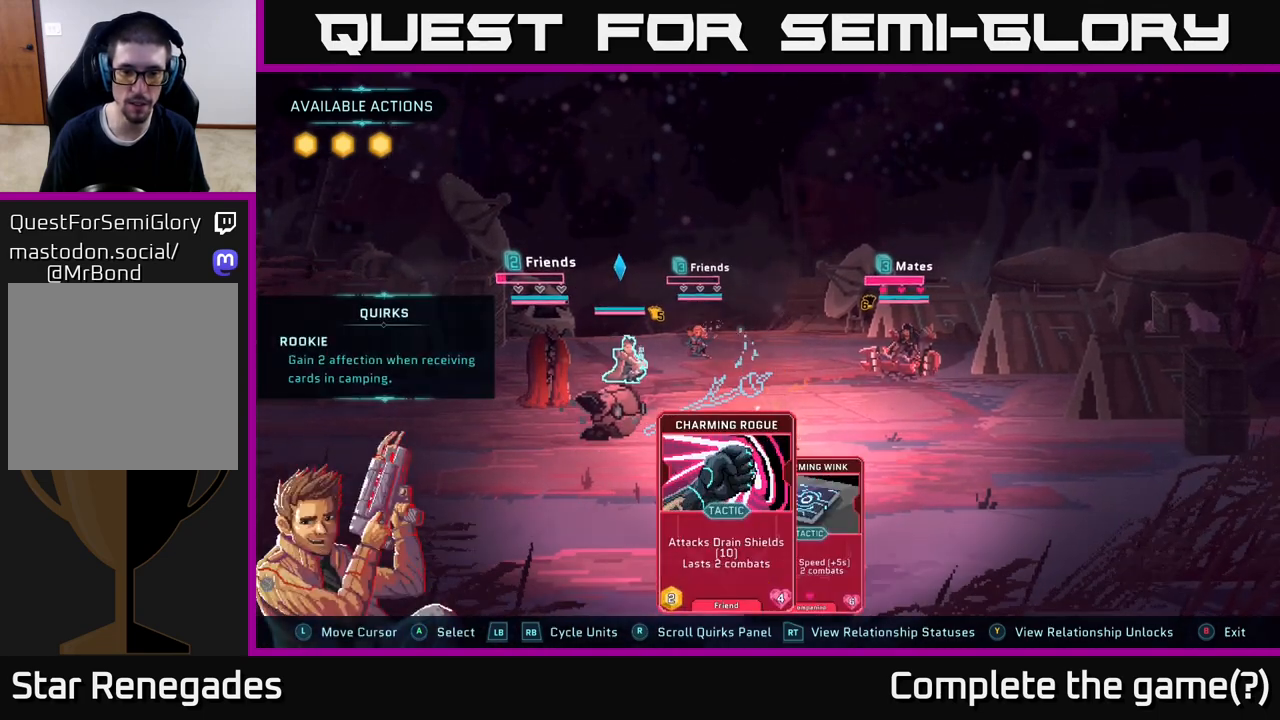
{"buttons": [], "left_stick": "center", "right_stick": "center", "events": [[33, "left_stick", "right"], [233, "left_stick", "center"]]}
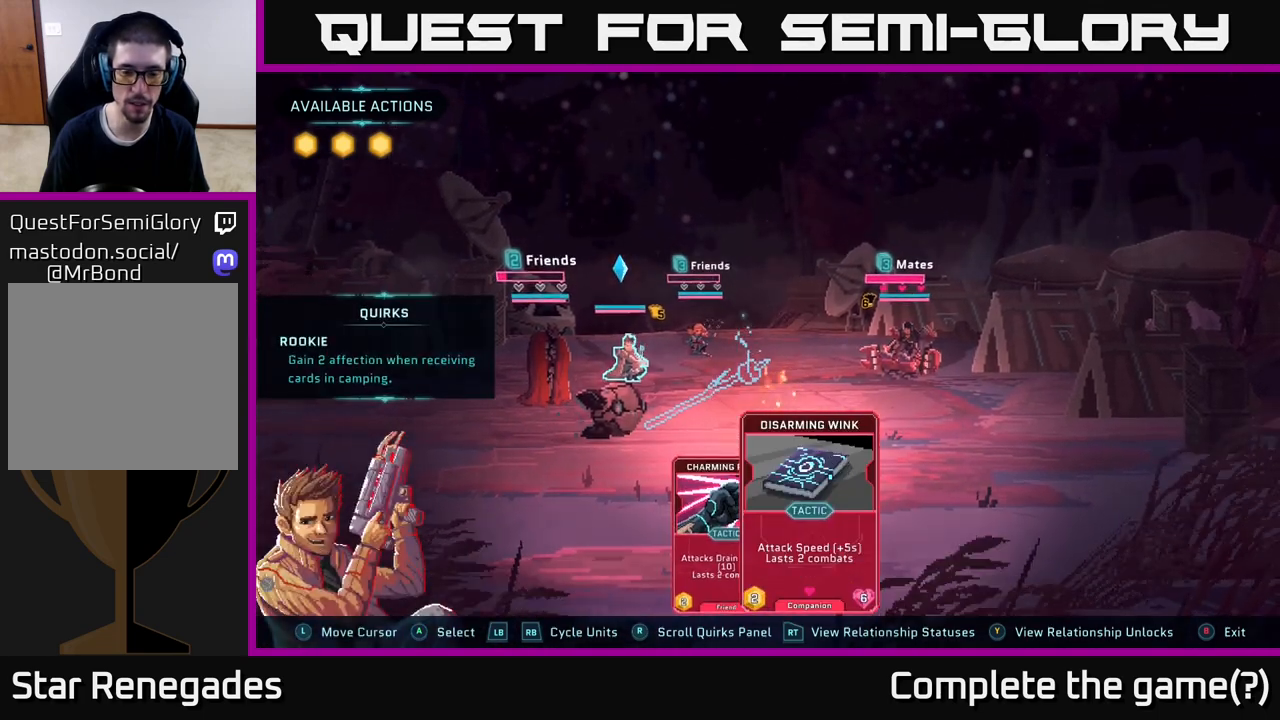
{"buttons": [], "left_stick": "center", "right_stick": "center", "events": [[100, "left_stick", "left"], [283, "left_stick", "center"]]}
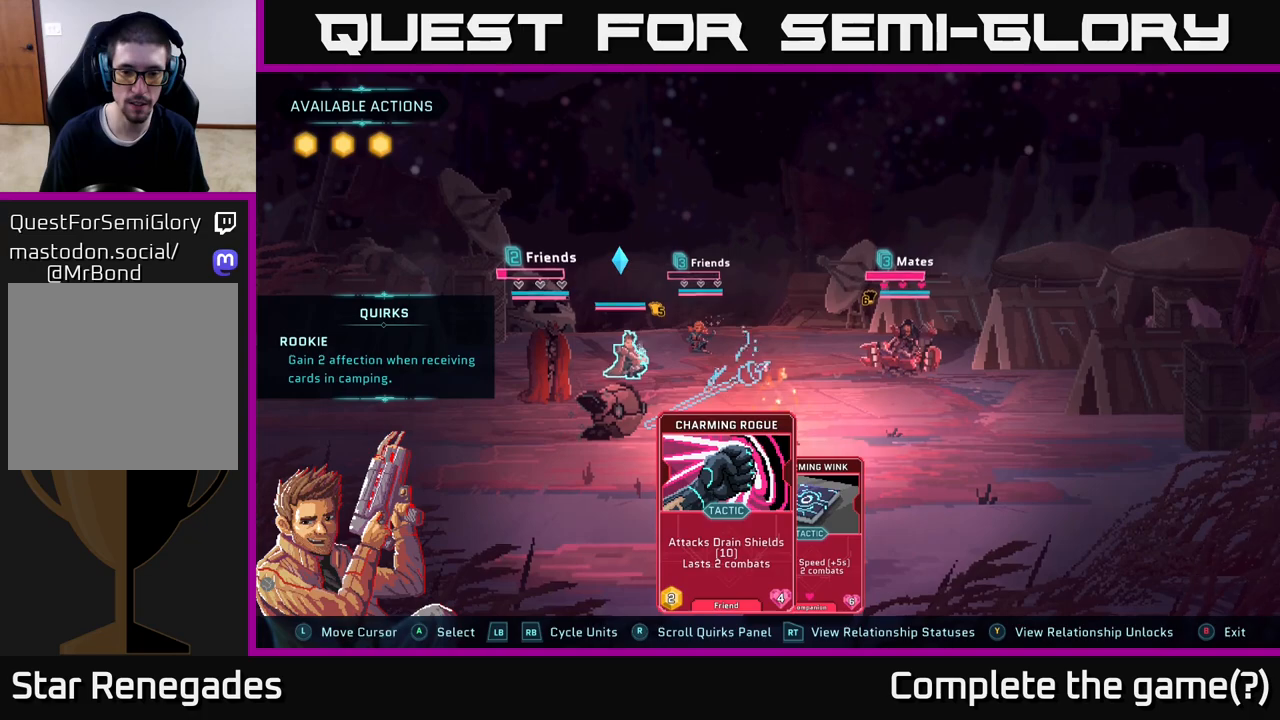
{"buttons": [], "left_stick": "center", "right_stick": "center", "events": [[33, "left_stick", "right"], [200, "left_stick", "center"]]}
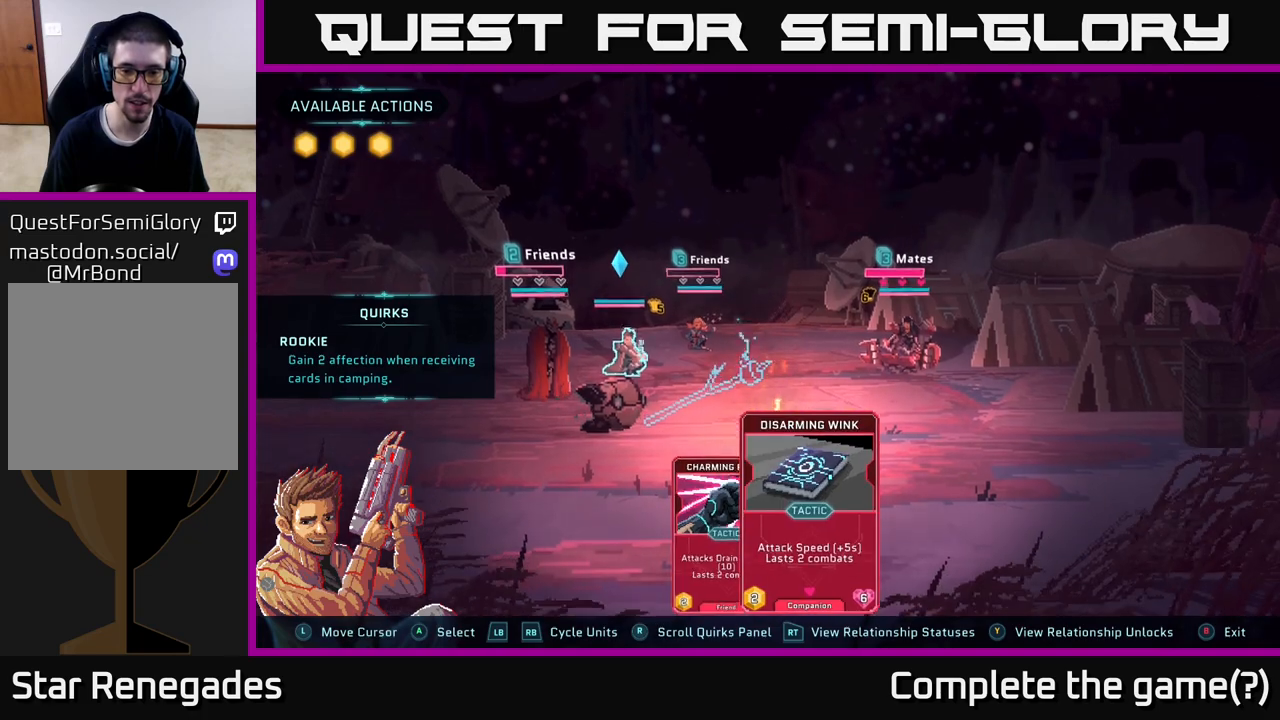
{"buttons": [], "left_stick": "center", "right_stick": "center", "events": []}
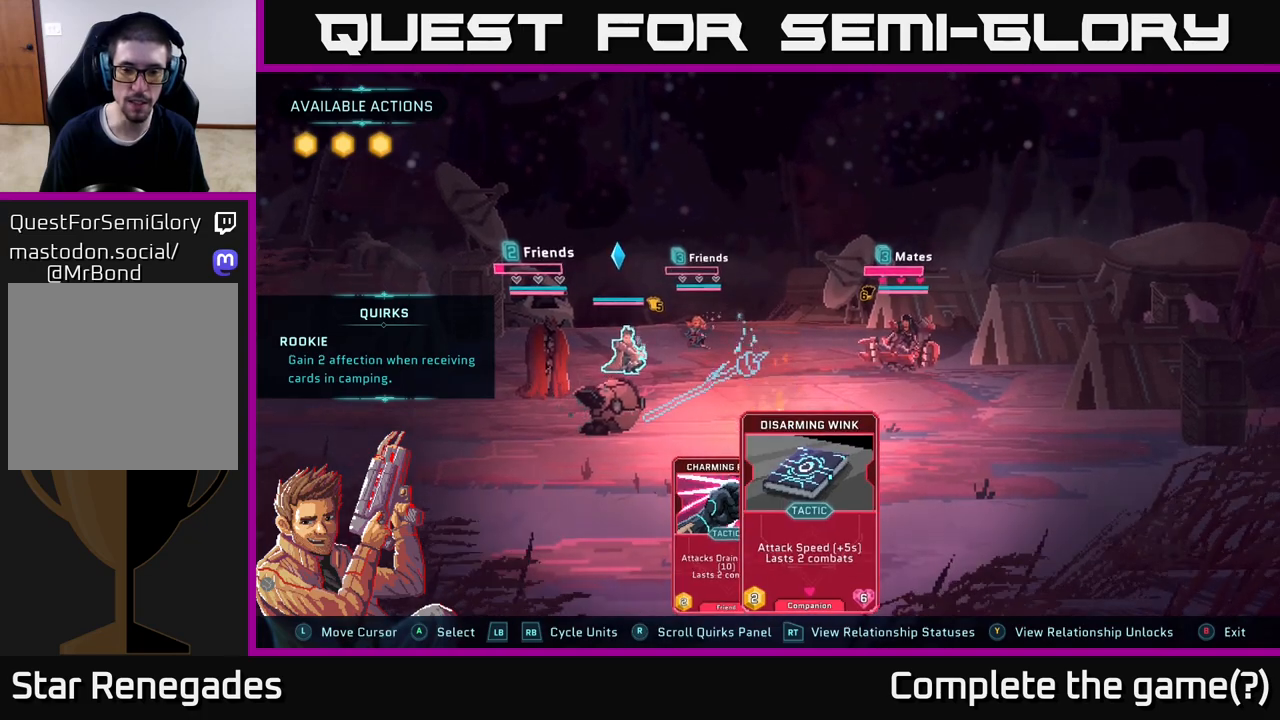
{"buttons": [], "left_stick": "center", "right_stick": "center", "events": []}
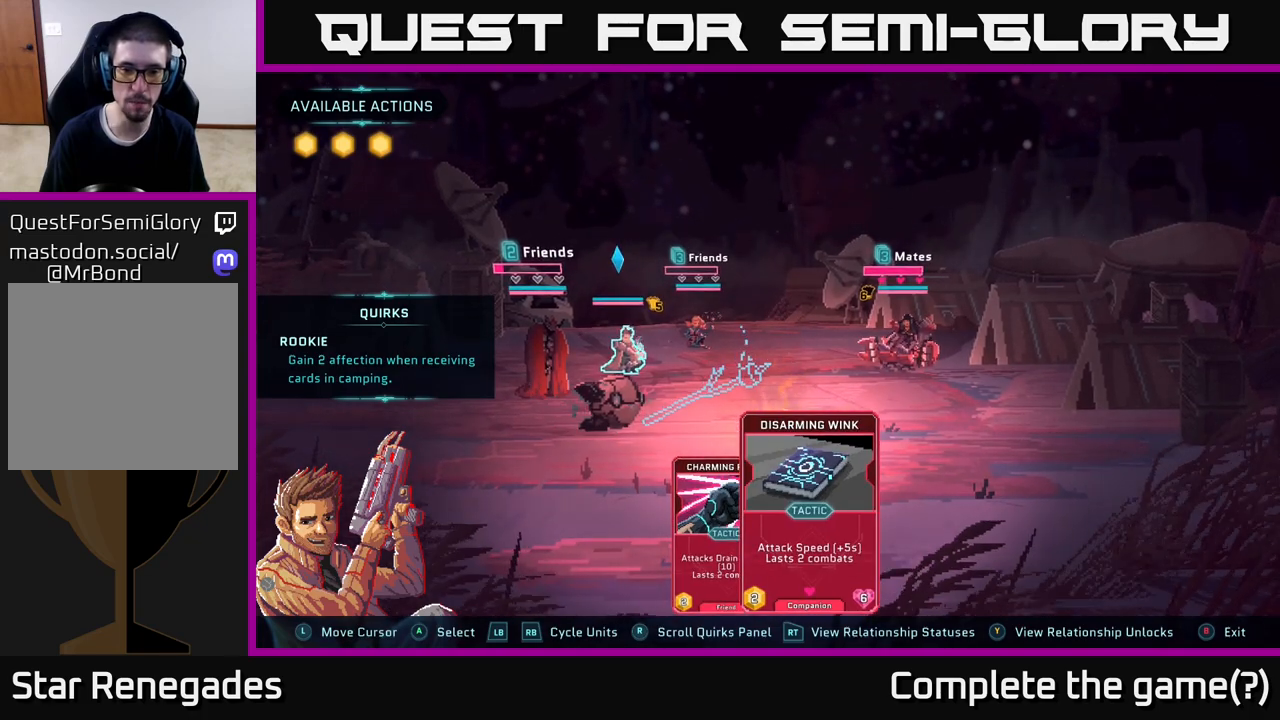
{"buttons": [], "left_stick": "center", "right_stick": "center", "events": [[233, "left_stick", "left"], [400, "left_stick", "center"]]}
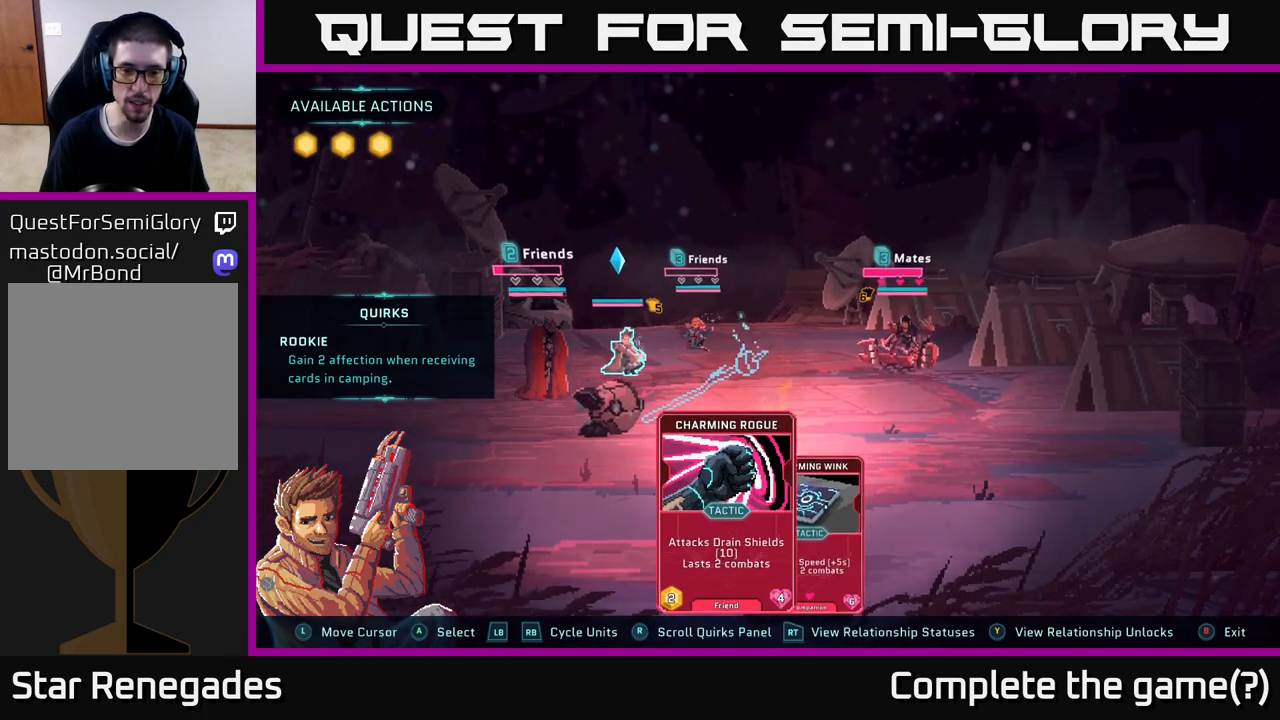
{"buttons": [], "left_stick": "center", "right_stick": "center", "events": []}
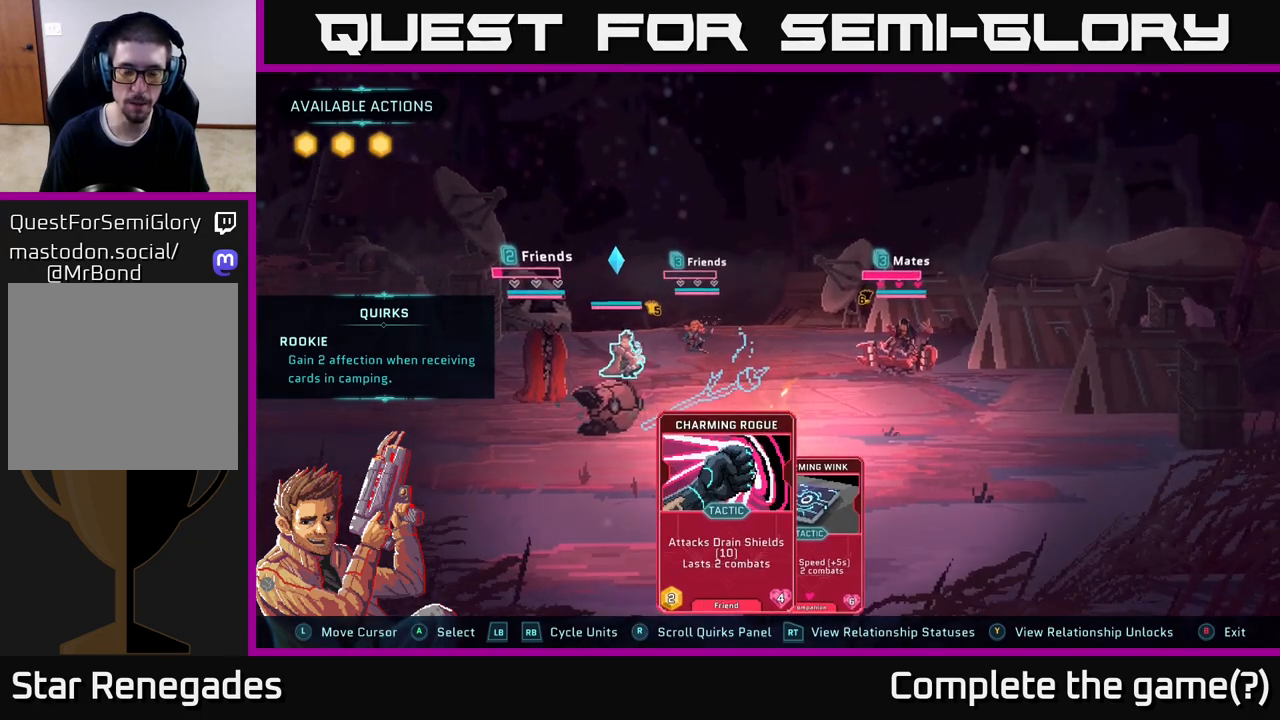
{"buttons": [], "left_stick": "center", "right_stick": "center", "events": []}
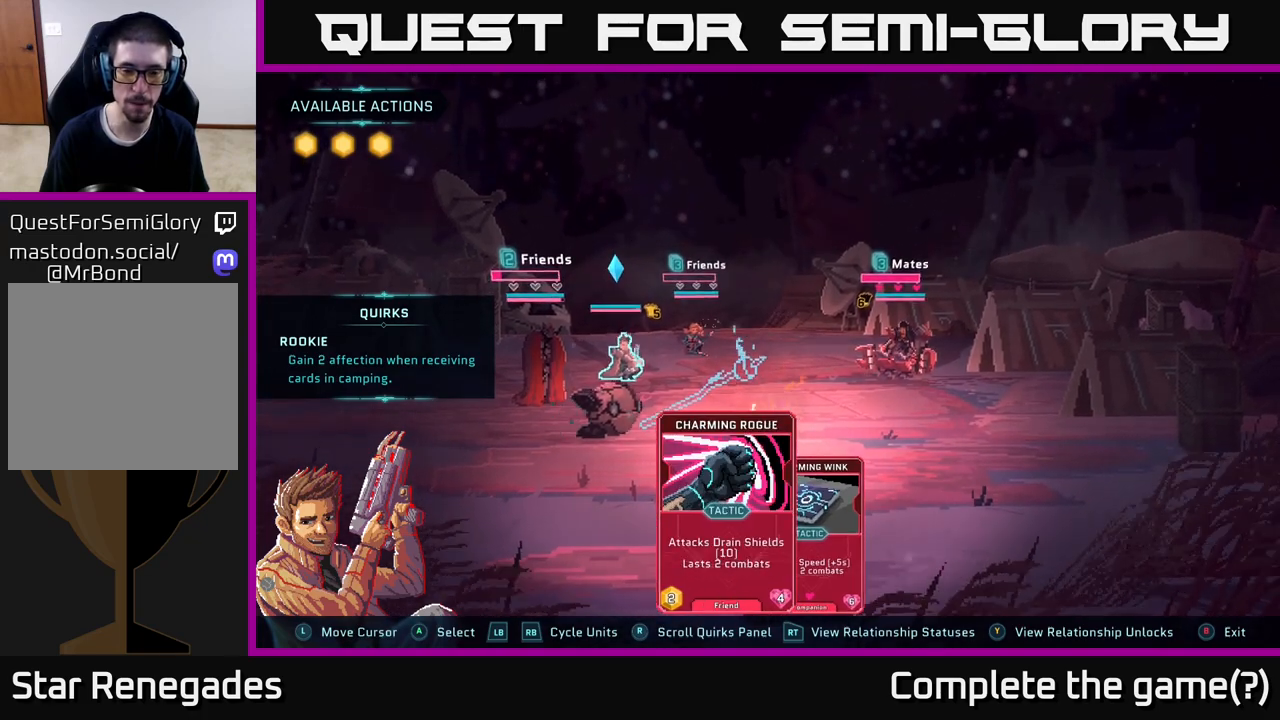
{"buttons": [], "left_stick": "center", "right_stick": "center", "events": [[183, "L1", "down"], [300, "L1", "up"]]}
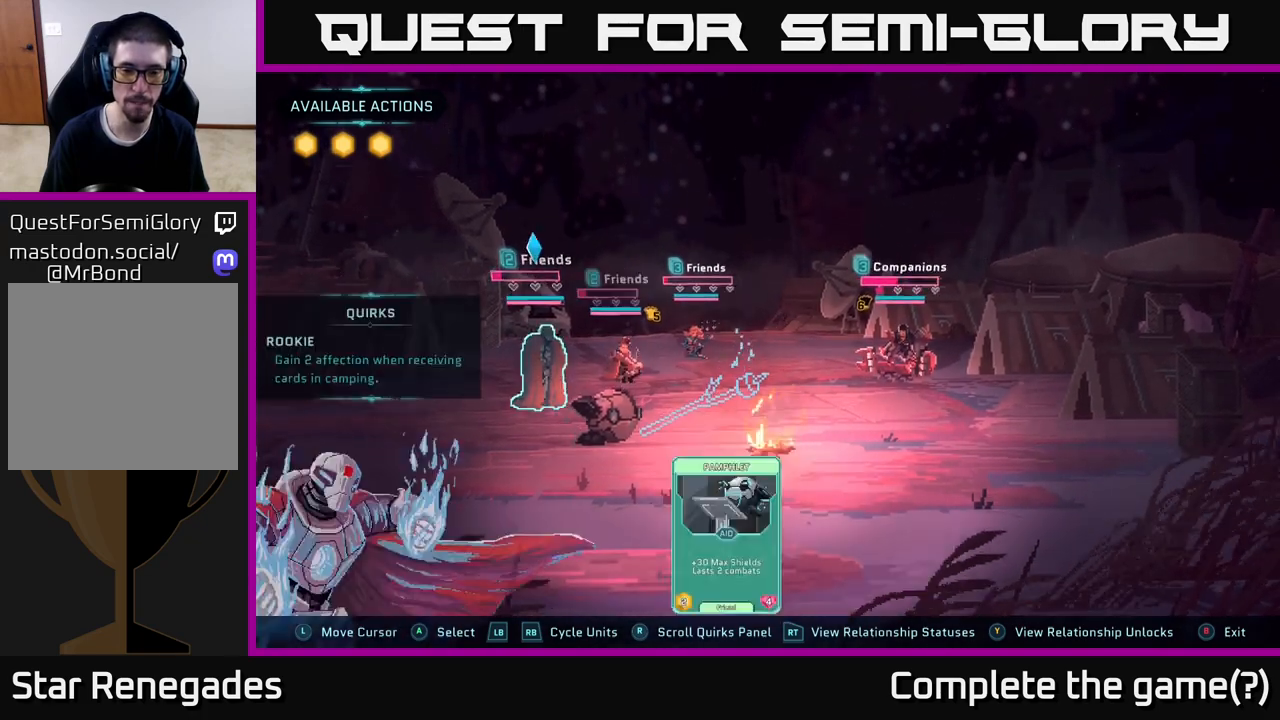
{"buttons": [], "left_stick": "center", "right_stick": "center", "events": []}
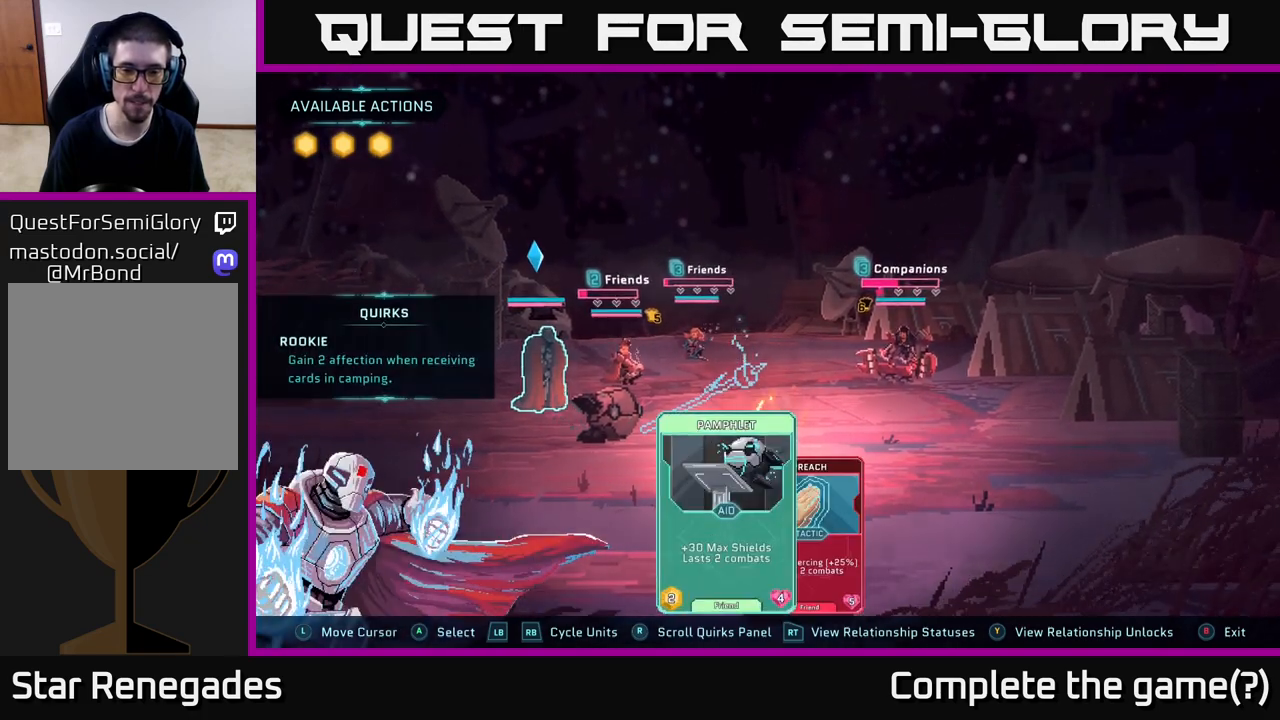
{"buttons": [], "left_stick": "center", "right_stick": "center", "events": [[250, "A", "down"], [317, "A", "up"]]}
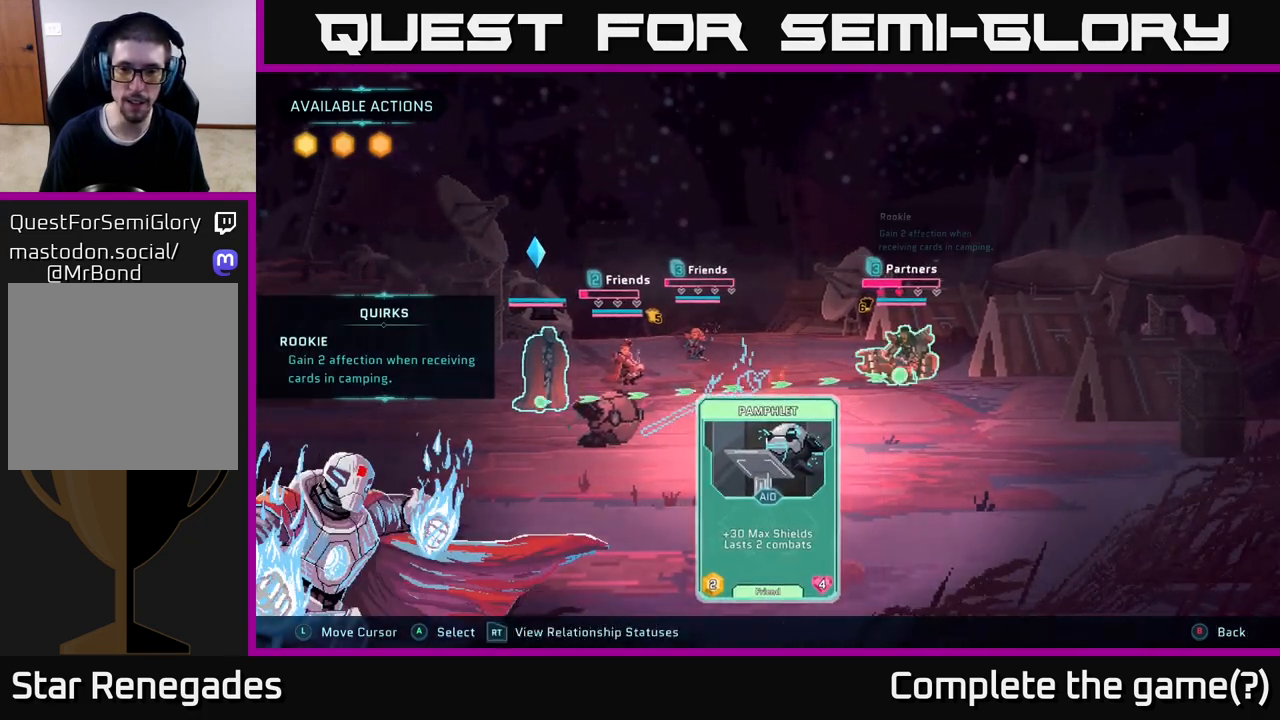
{"buttons": [], "left_stick": "center", "right_stick": "center", "events": [[200, "left_stick", "right"], [400, "left_stick", "center"]]}
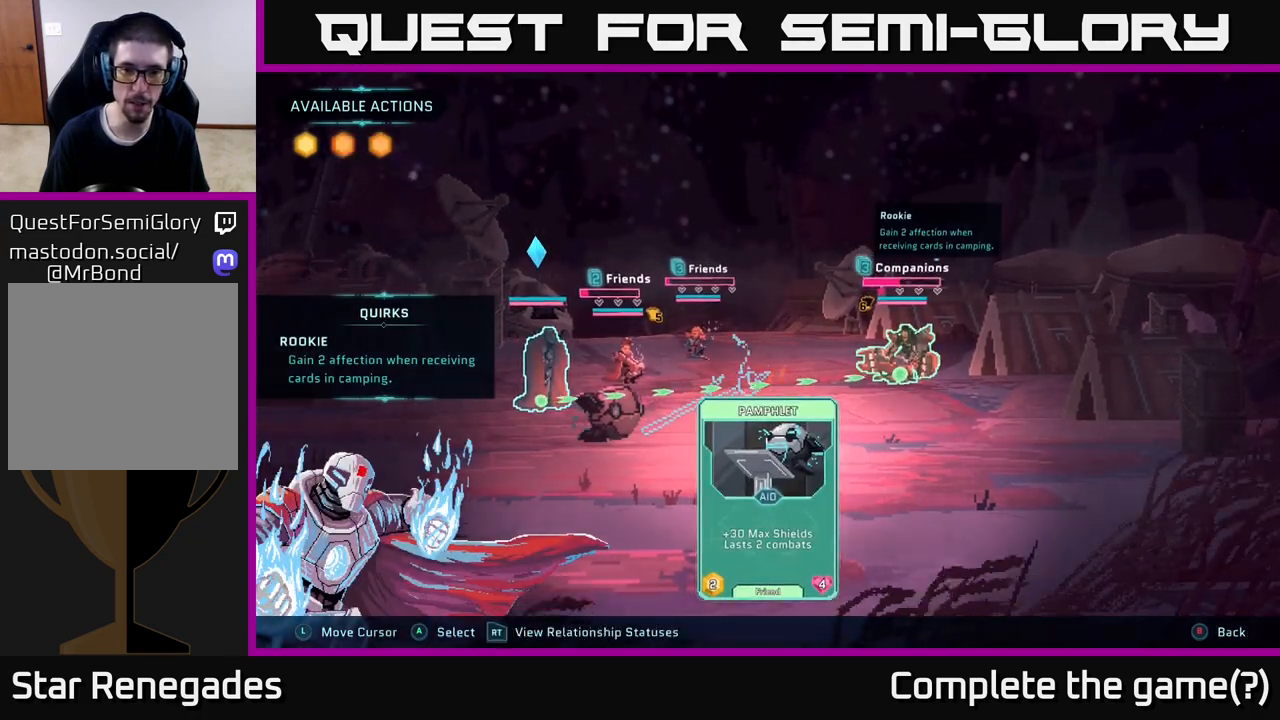
{"buttons": [], "left_stick": "center", "right_stick": "center", "events": [[183, "left_stick", "left"], [433, "left_stick", "center"]]}
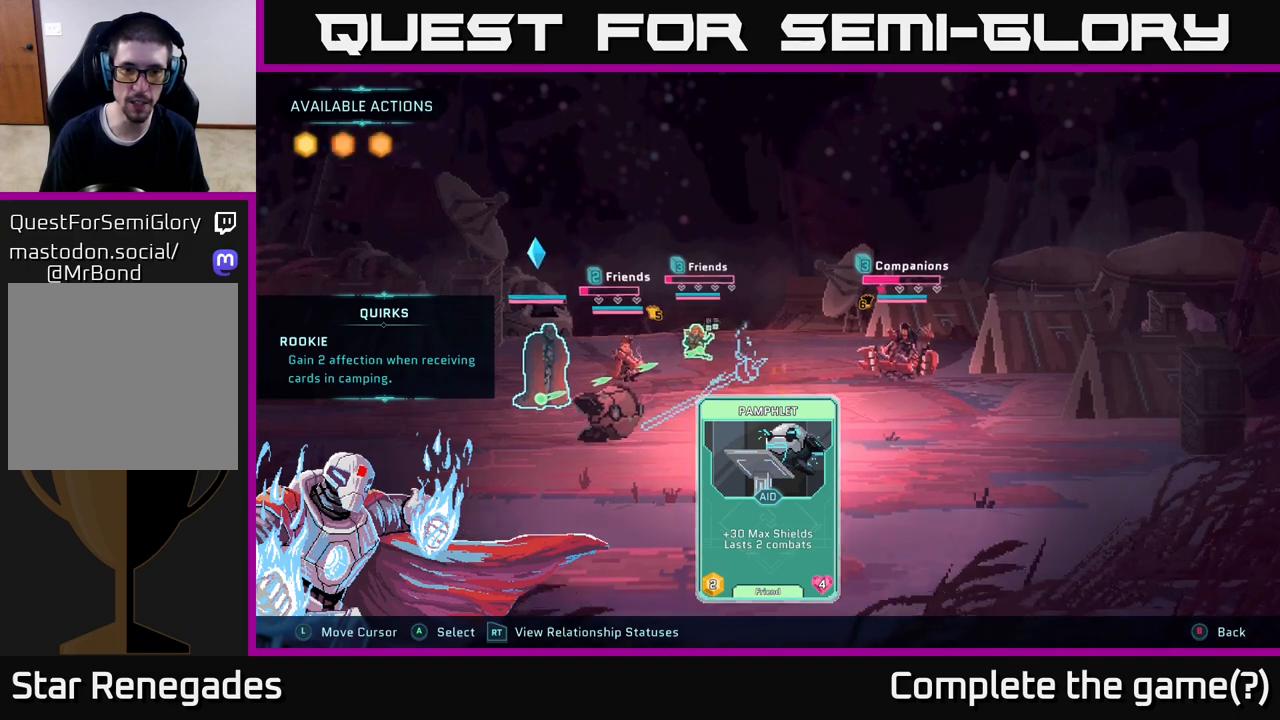
{"buttons": ["A"], "left_stick": "center", "right_stick": "center", "events": [[100, "left_stick", "right"], [300, "left_stick", "center"], [500, "A", "down"]]}
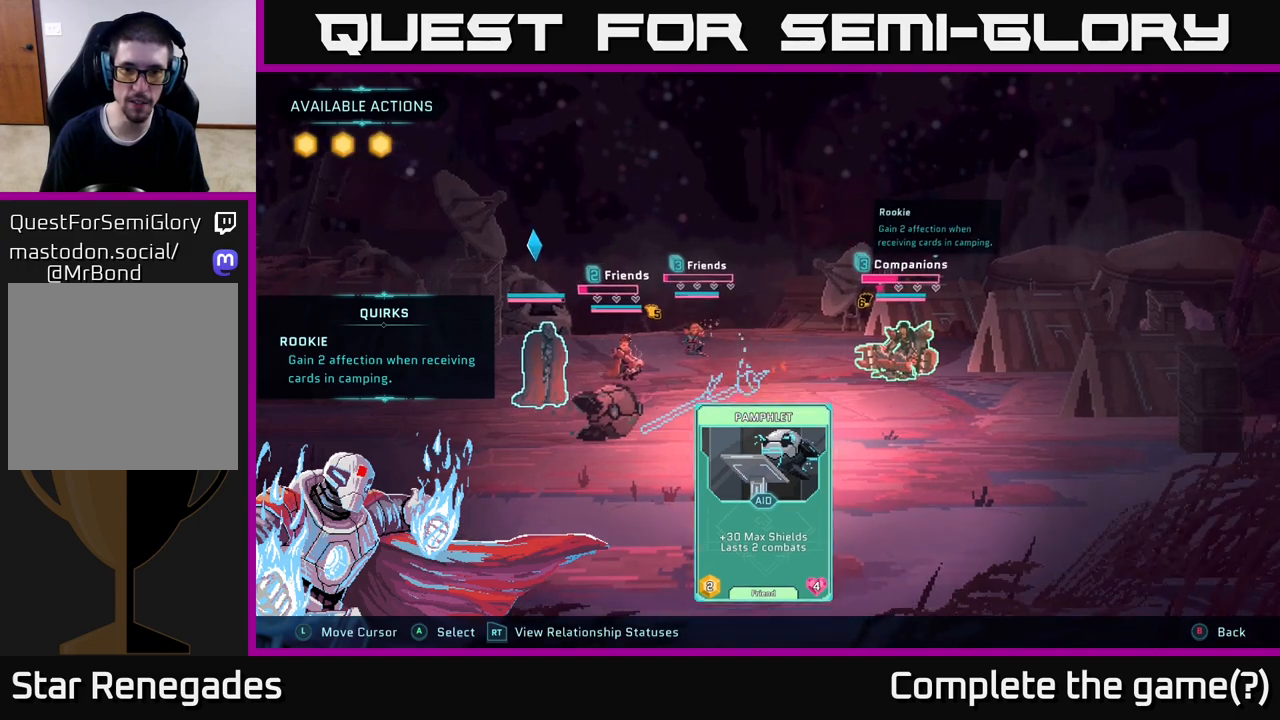
{"buttons": [], "left_stick": "center", "right_stick": "center", "events": [[83, "A", "up"]]}